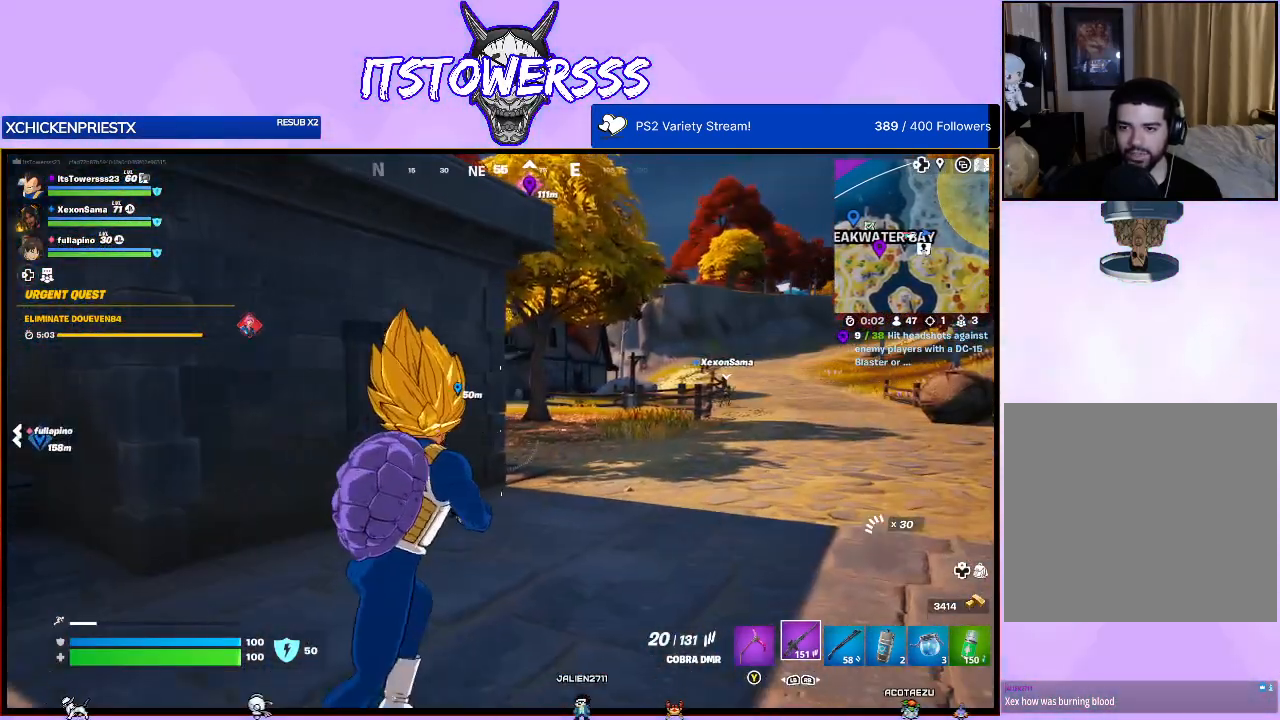
Gameplay with a controller (Xbox layout); each line is a JSON object with the inputs held at the frame after it. "events" lists button and stick changes between this image and that frame as [ms after this image, input, new state], when the widget could be followed in between.
{"buttons": [], "left_stick": "up-right", "right_stick": "center", "events": [[267, "X", "down"], [350, "X", "up"]]}
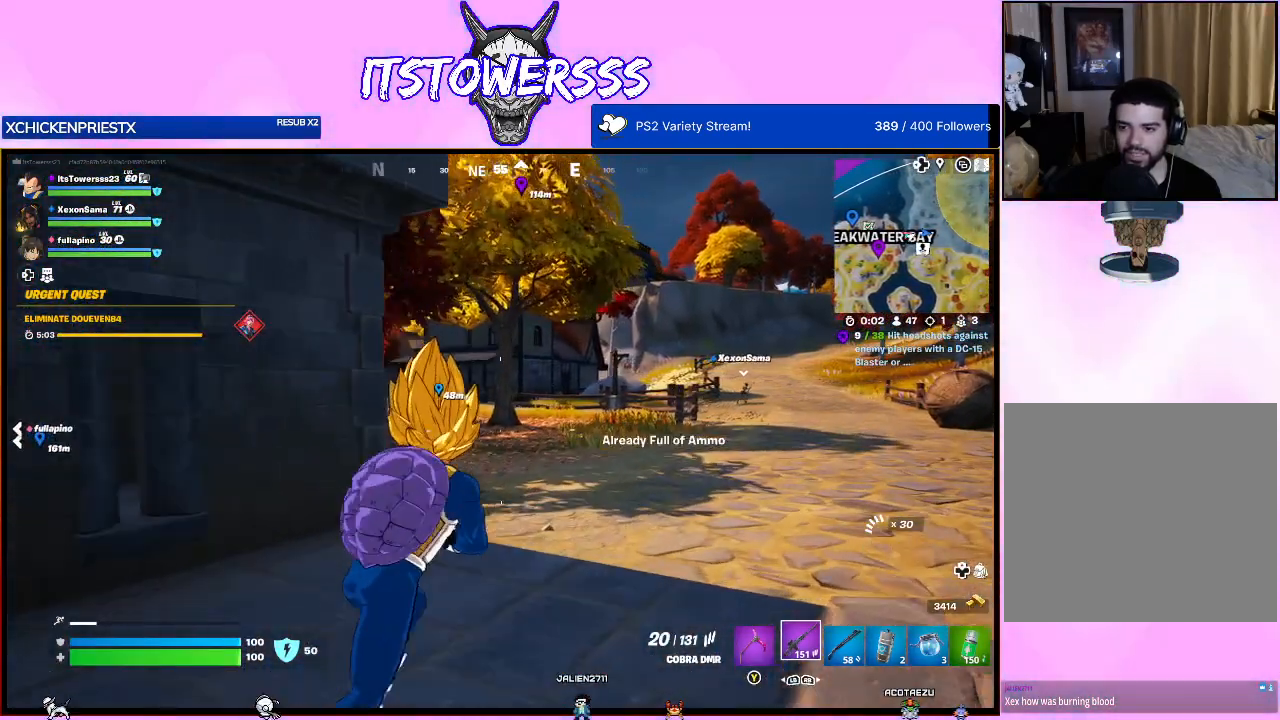
{"buttons": [], "left_stick": "up-right", "right_stick": "center", "events": []}
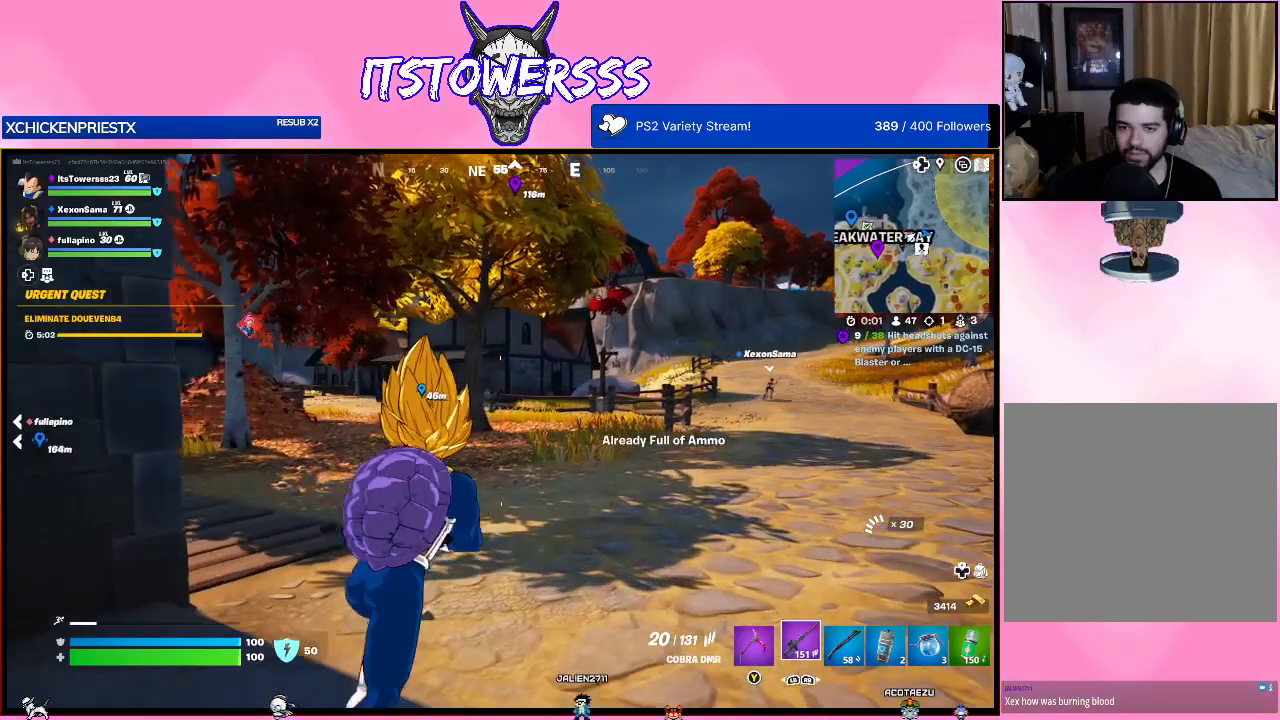
{"buttons": [], "left_stick": "up-right", "right_stick": "center", "events": []}
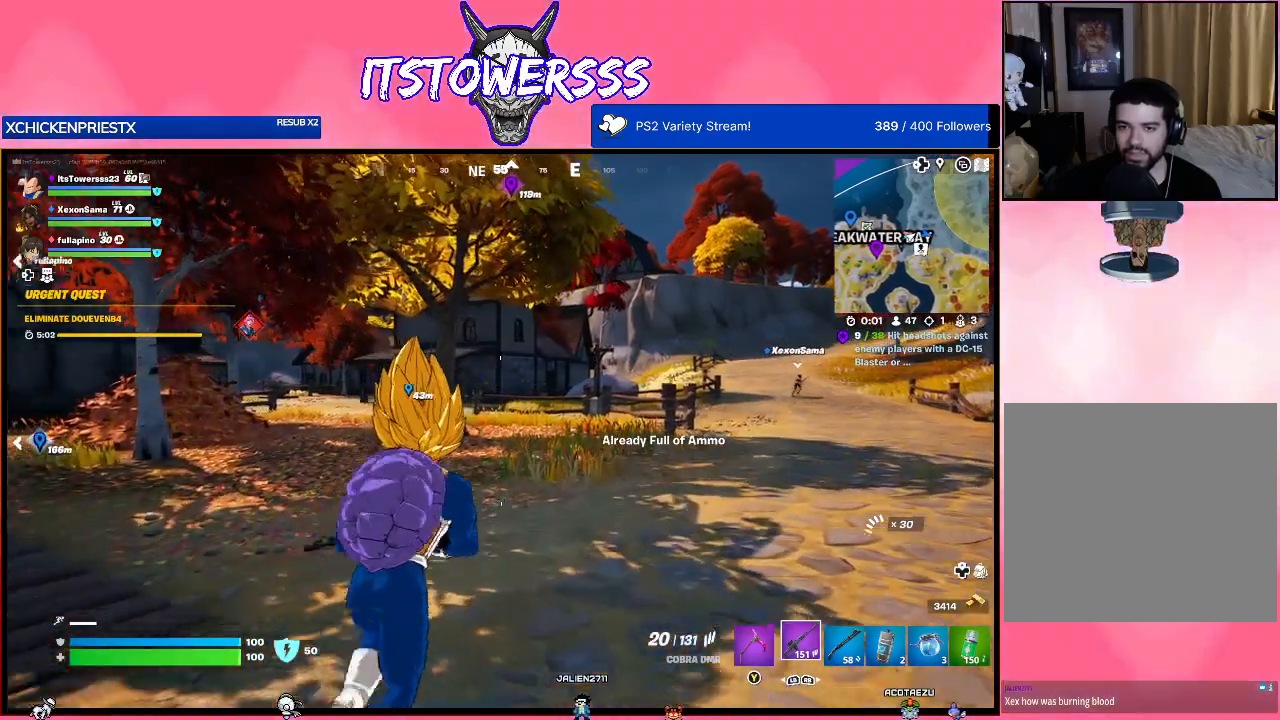
{"buttons": [], "left_stick": "up-right", "right_stick": "center", "events": [[50, "right_stick", "left"], [183, "right_stick", "center"]]}
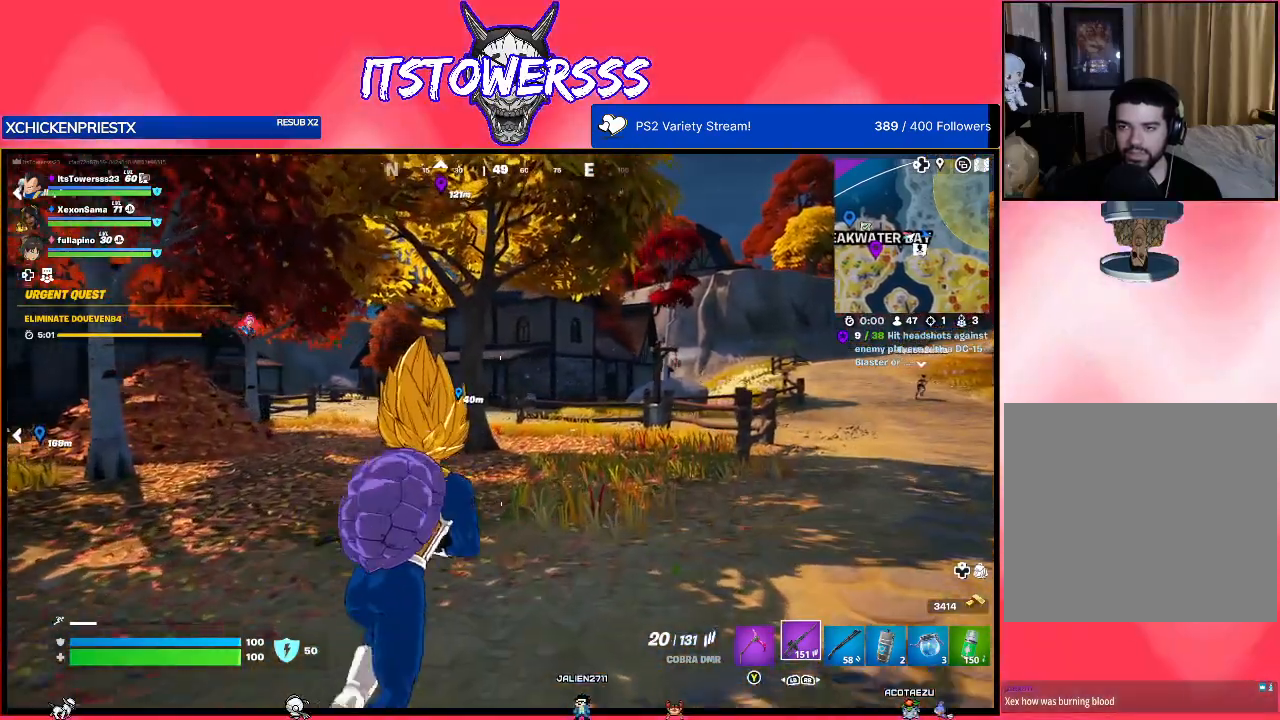
{"buttons": [], "left_stick": "up-right", "right_stick": "center", "events": [[33, "right_stick", "right"], [233, "right_stick", "center"]]}
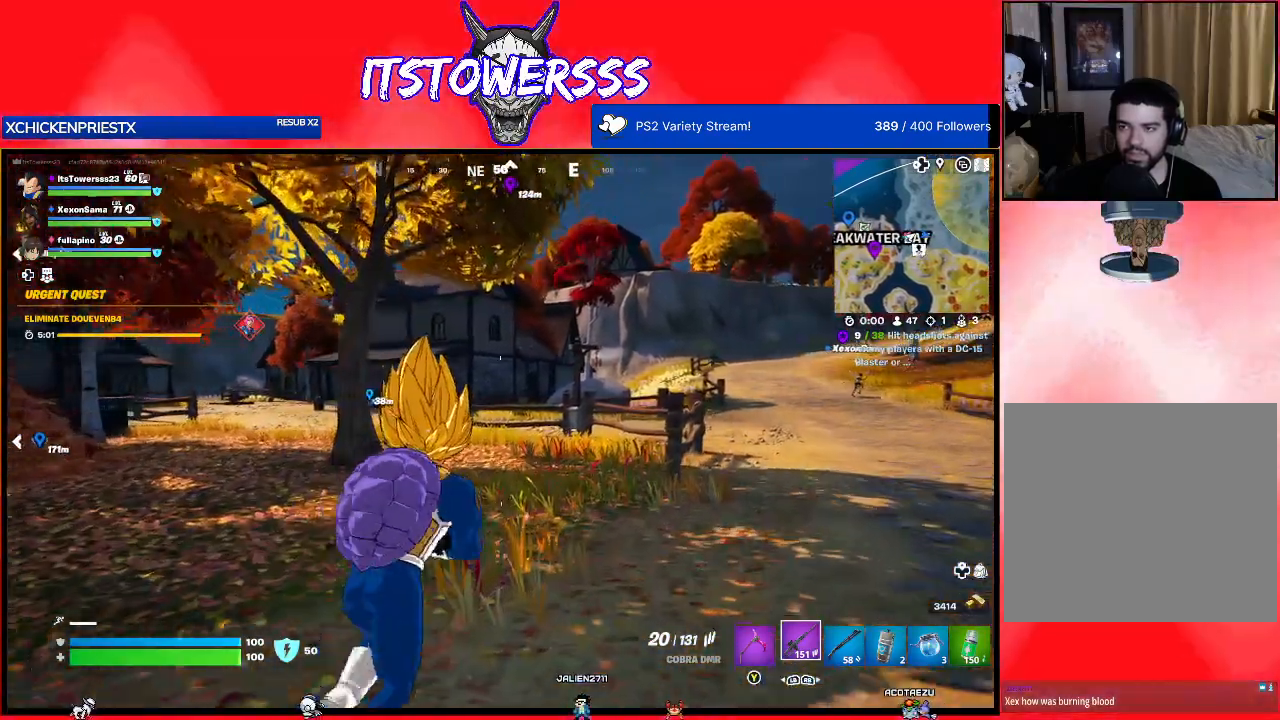
{"buttons": [], "left_stick": "up-right", "right_stick": "center", "events": []}
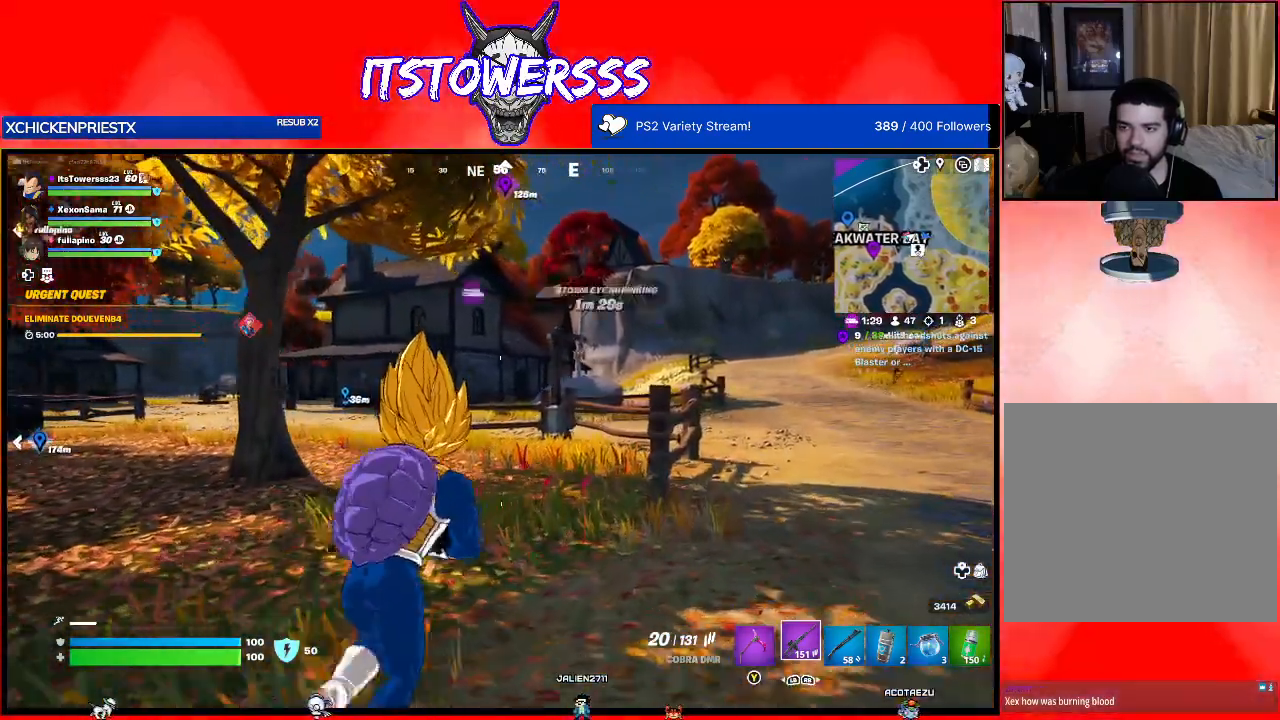
{"buttons": [], "left_stick": "up-right", "right_stick": "center", "events": [[233, "right_stick", "right"], [433, "right_stick", "center"]]}
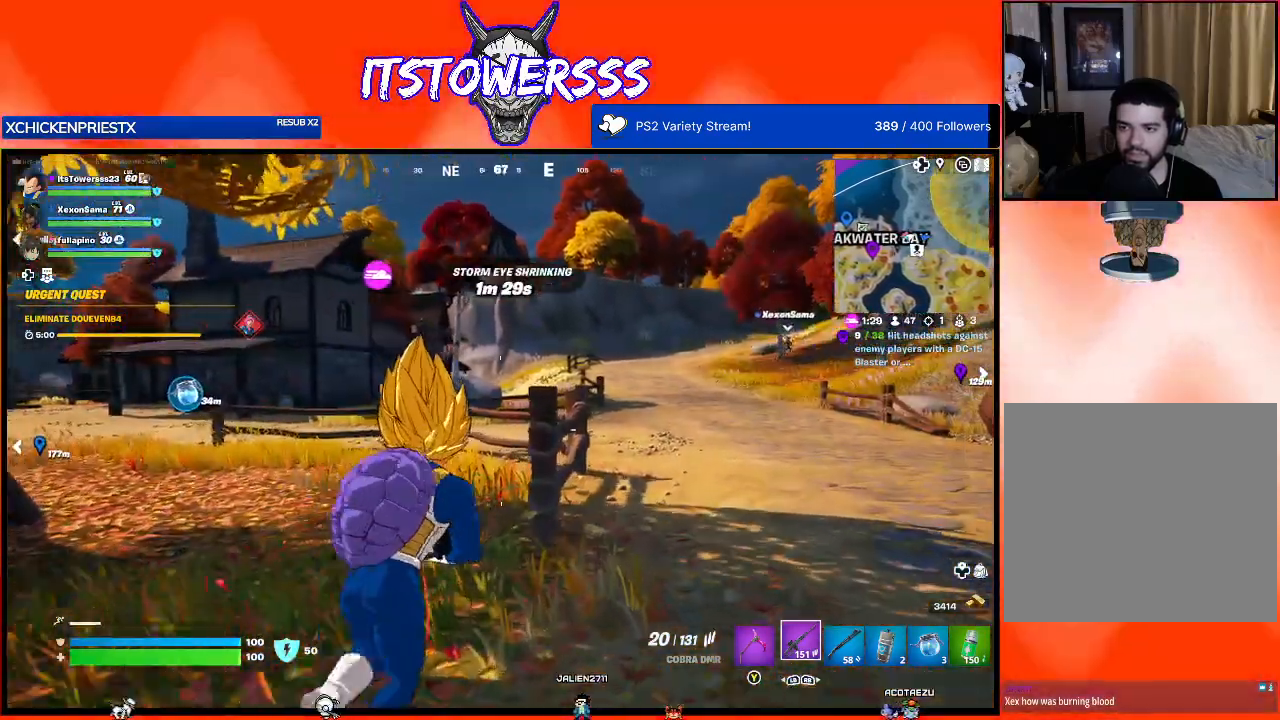
{"buttons": [], "left_stick": "up-right", "right_stick": "center", "events": [[350, "right_stick", "right"], [483, "right_stick", "center"]]}
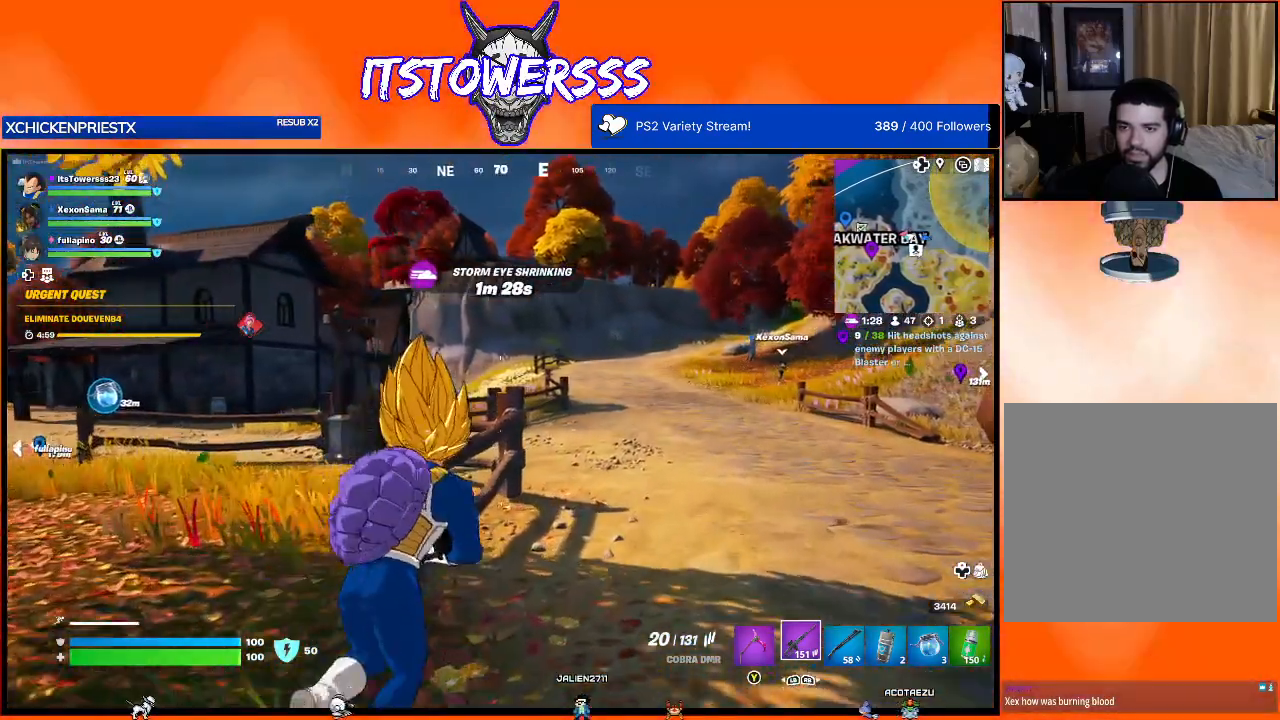
{"buttons": [], "left_stick": "up-right", "right_stick": "up-right", "events": [[450, "right_stick", "up-right"]]}
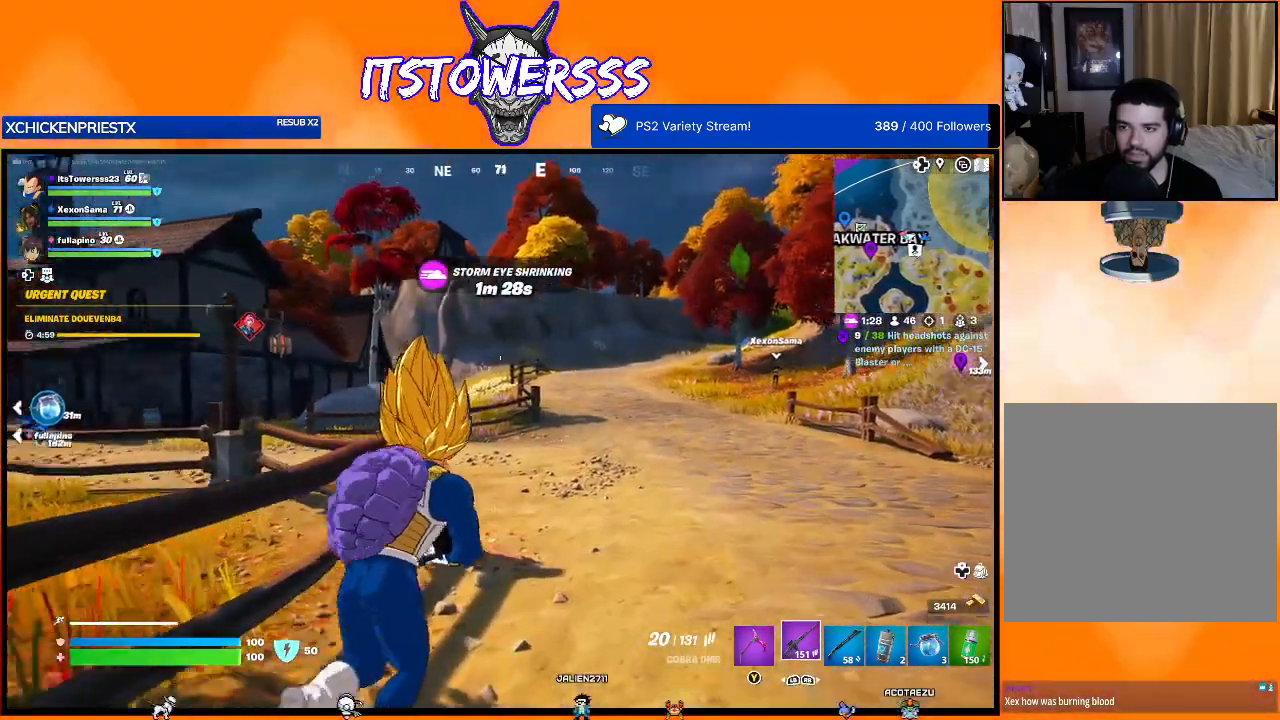
{"buttons": [], "left_stick": "up-right", "right_stick": "center", "events": [[83, "right_stick", "center"]]}
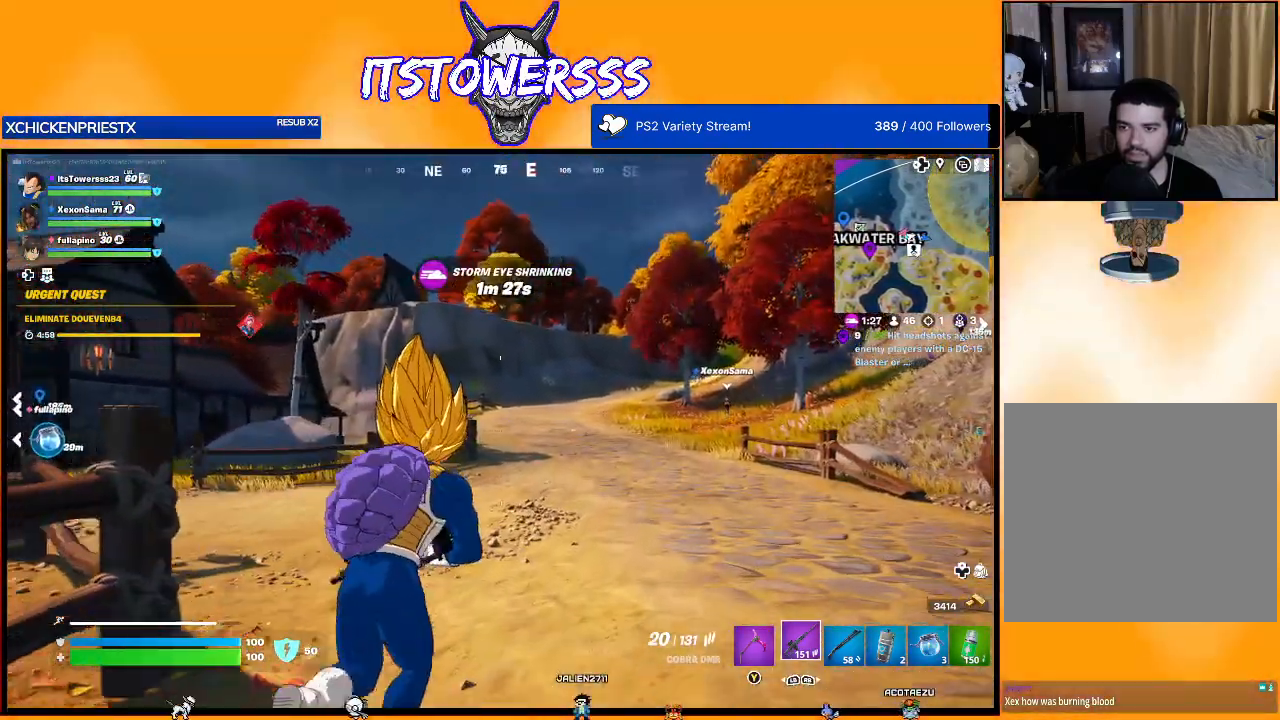
{"buttons": [], "left_stick": "up", "right_stick": "center", "events": [[83, "left_stick", "up"]]}
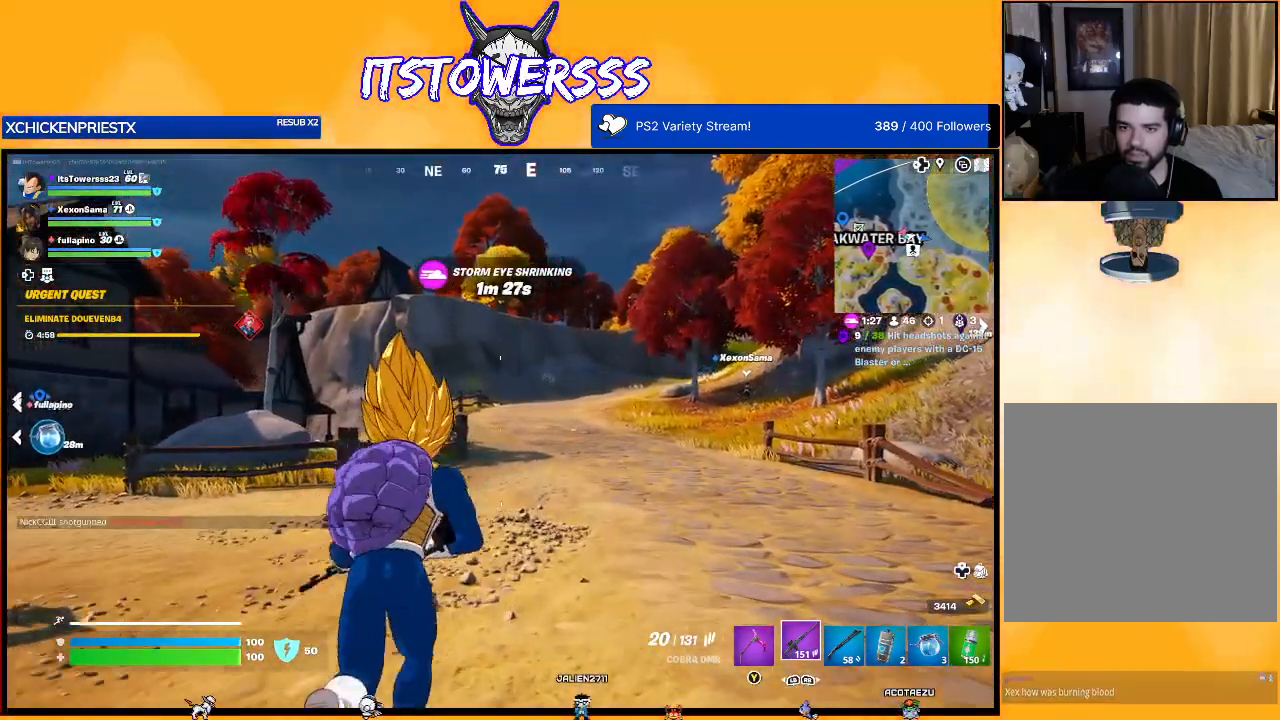
{"buttons": [], "left_stick": "up", "right_stick": "center", "events": []}
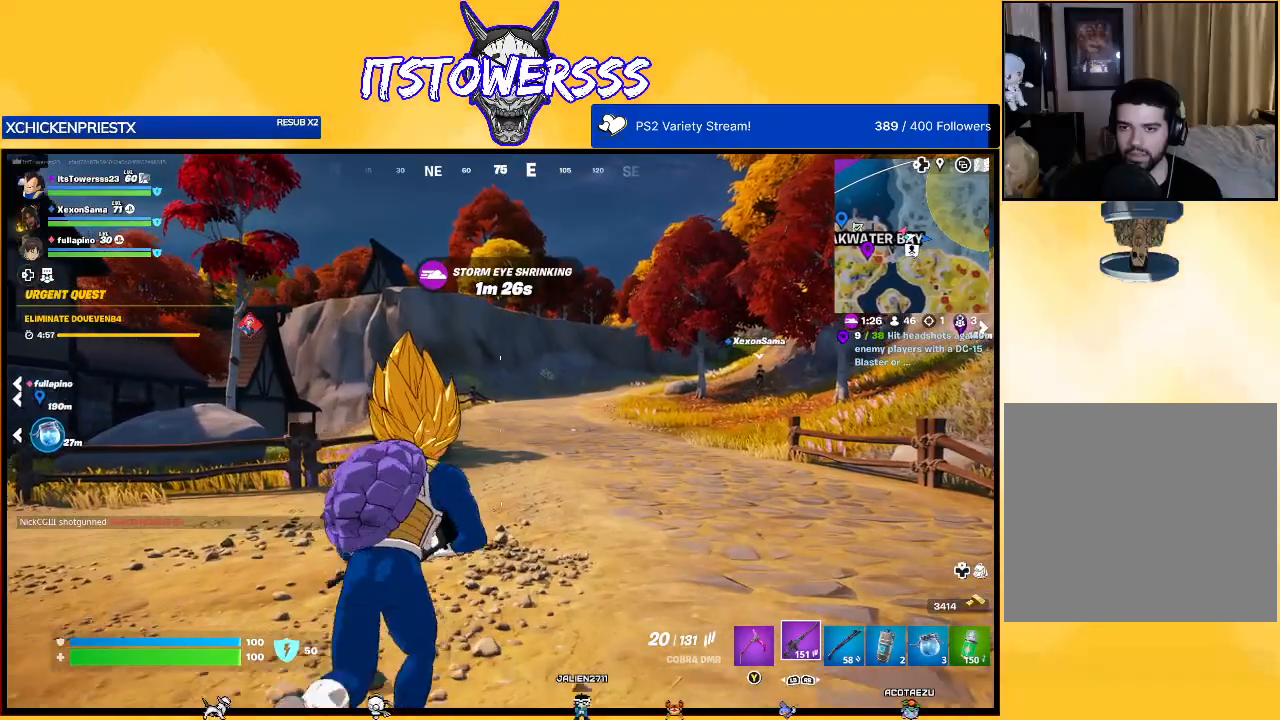
{"buttons": [], "left_stick": "up", "right_stick": "center", "events": []}
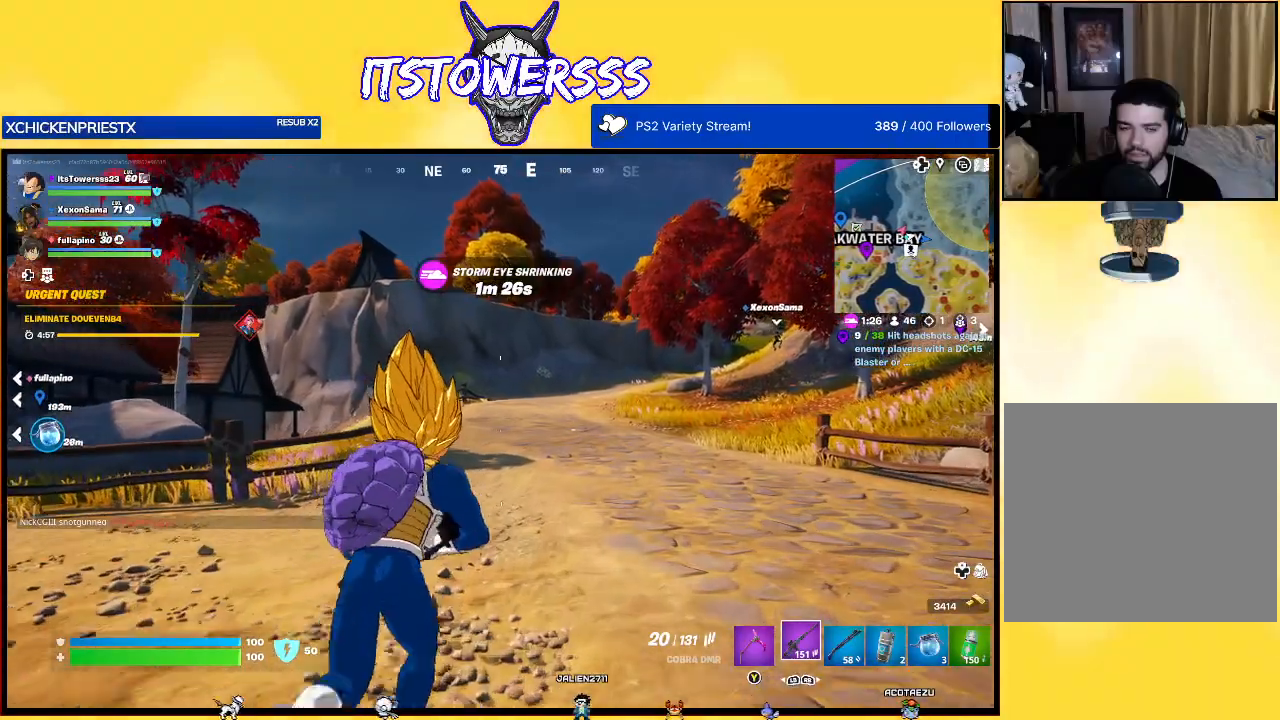
{"buttons": [], "left_stick": "up", "right_stick": "center", "events": []}
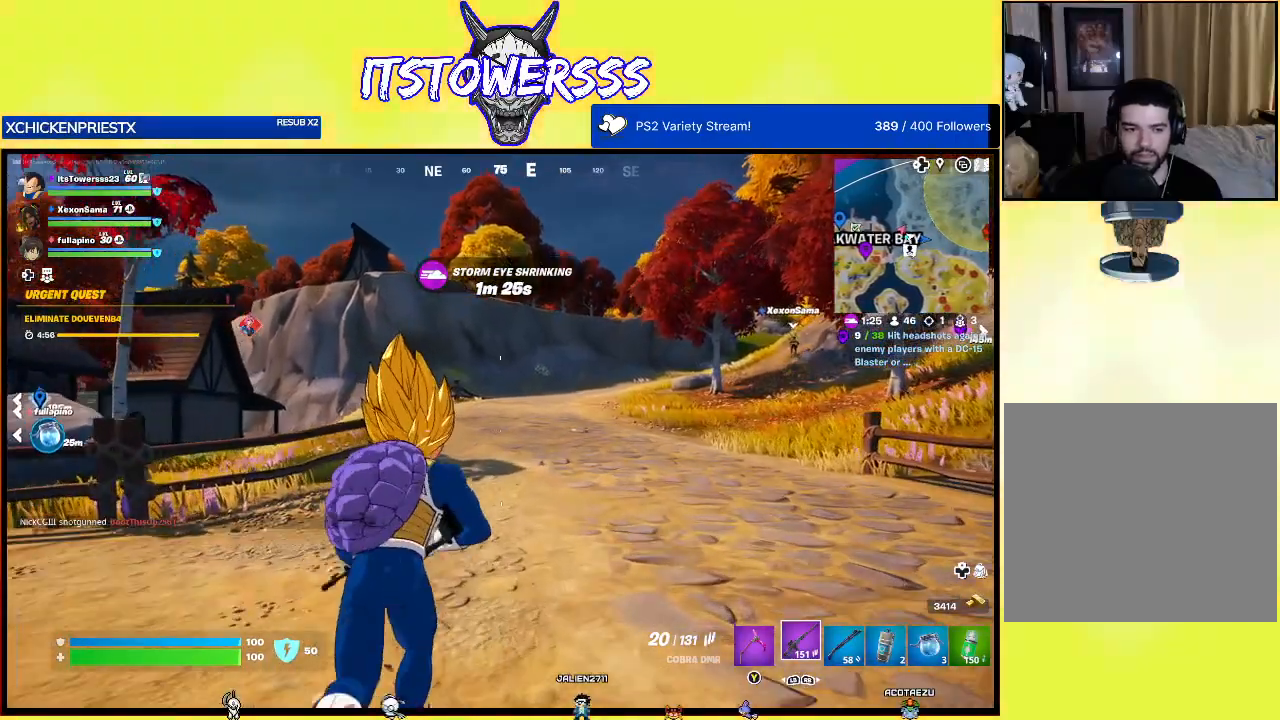
{"buttons": [], "left_stick": "up", "right_stick": "center", "events": []}
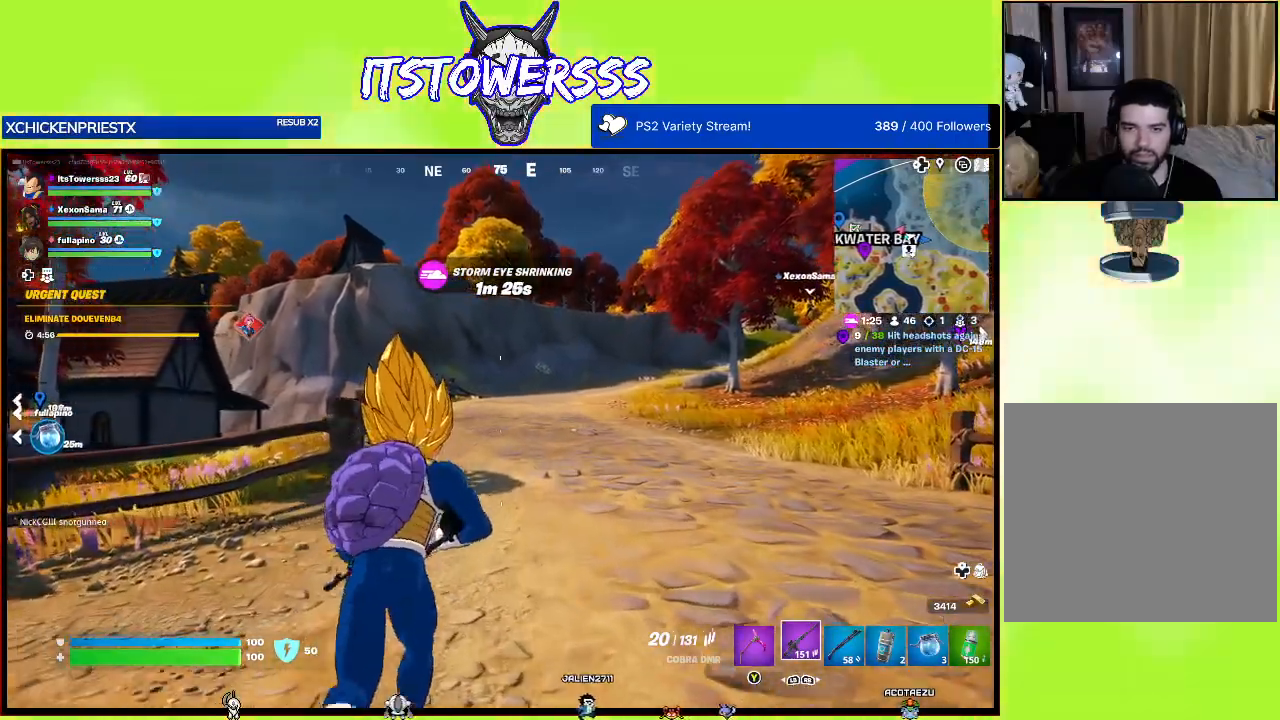
{"buttons": [], "left_stick": "up", "right_stick": "right", "events": [[400, "right_stick", "right"]]}
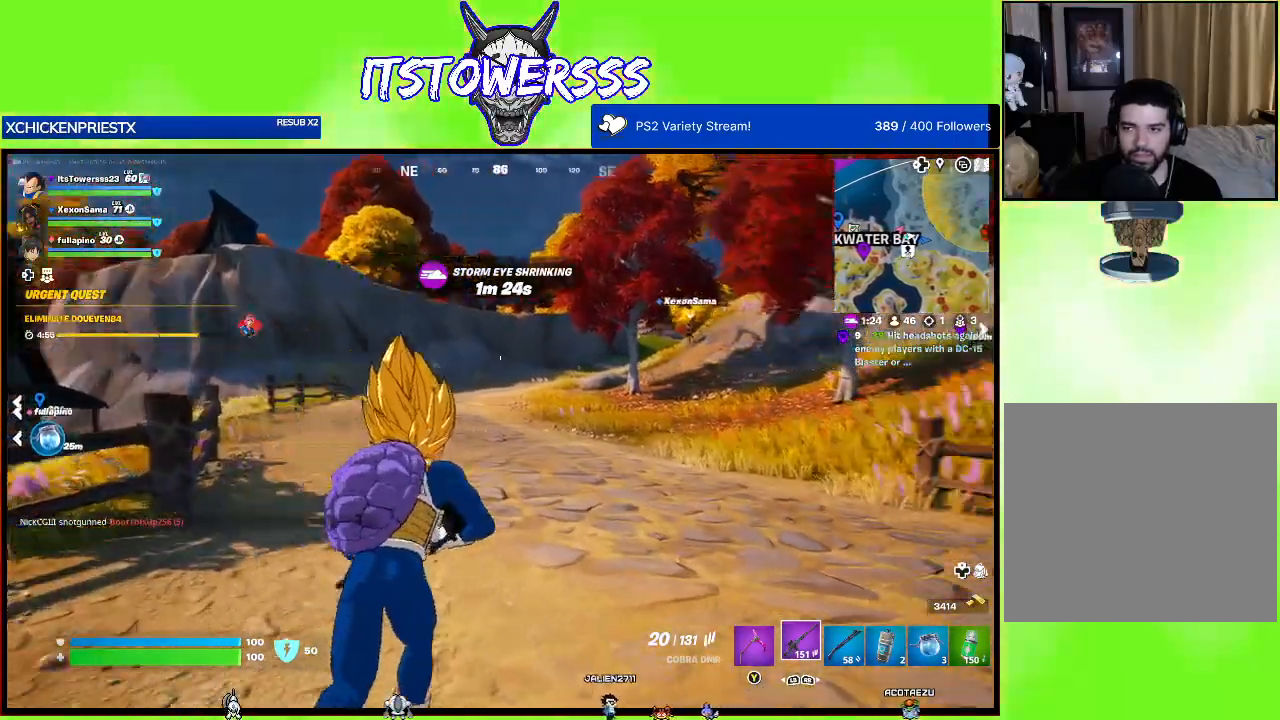
{"buttons": [], "left_stick": "up", "right_stick": "center", "events": [[83, "right_stick", "center"]]}
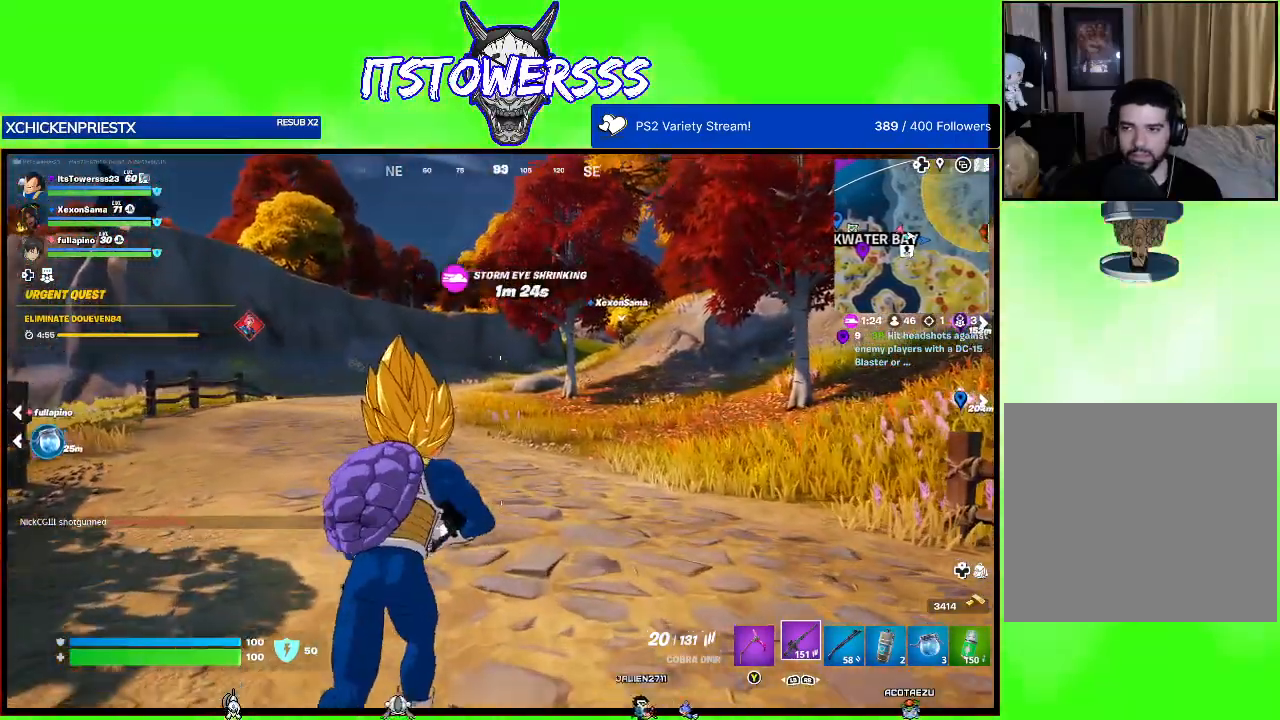
{"buttons": ["L3"], "left_stick": "up", "right_stick": "center", "events": [[417, "L3", "down"]]}
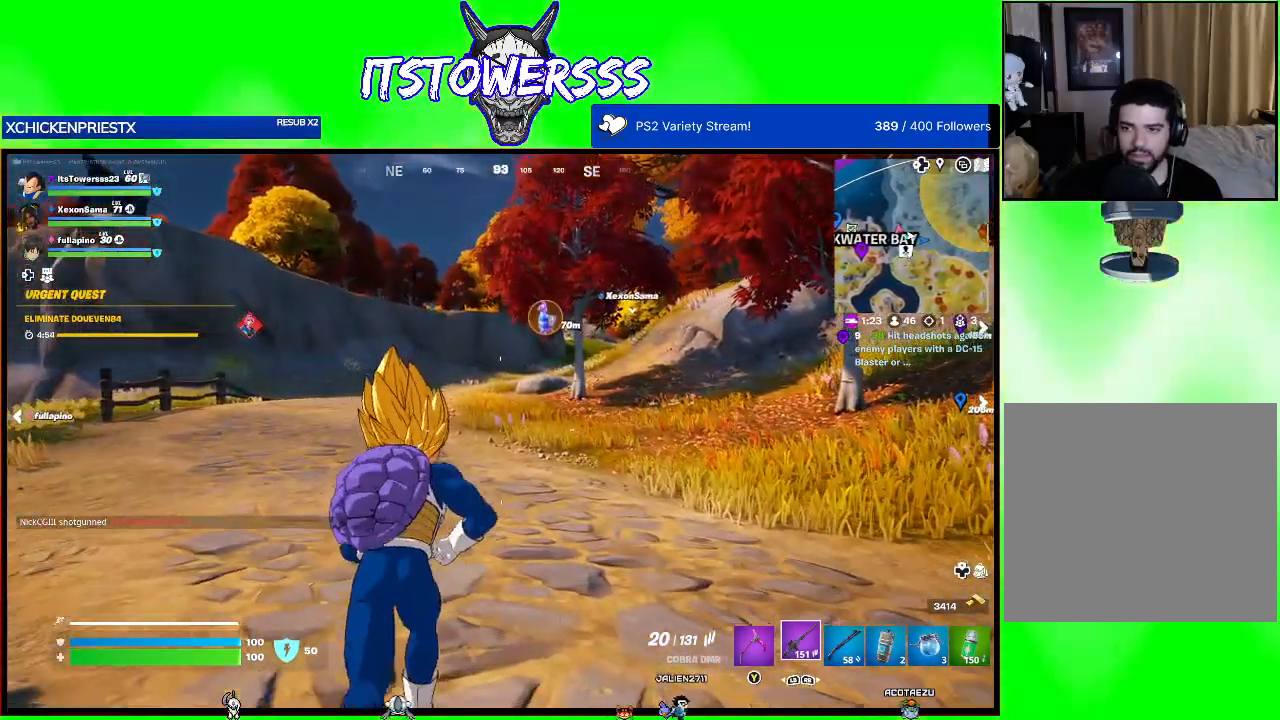
{"buttons": [], "left_stick": "up", "right_stick": "center", "events": [[50, "L3", "up"]]}
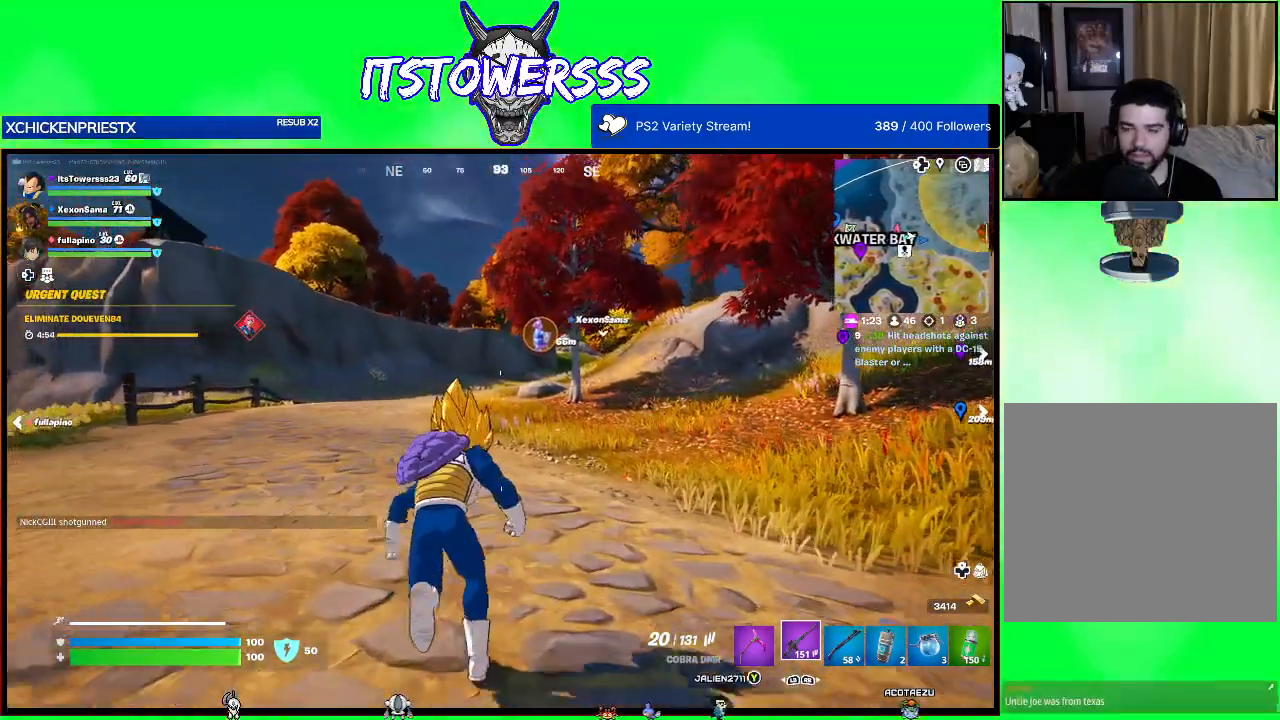
{"buttons": [], "left_stick": "up", "right_stick": "center", "events": []}
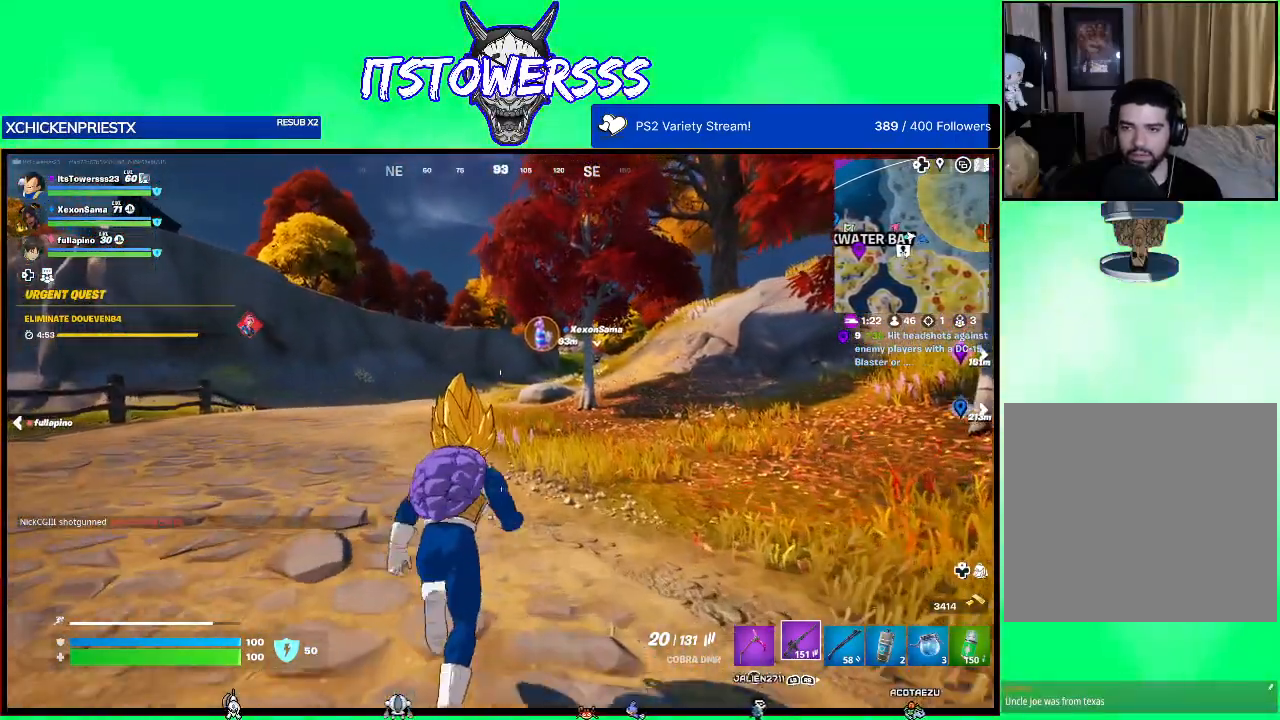
{"buttons": [], "left_stick": "up", "right_stick": "center", "events": []}
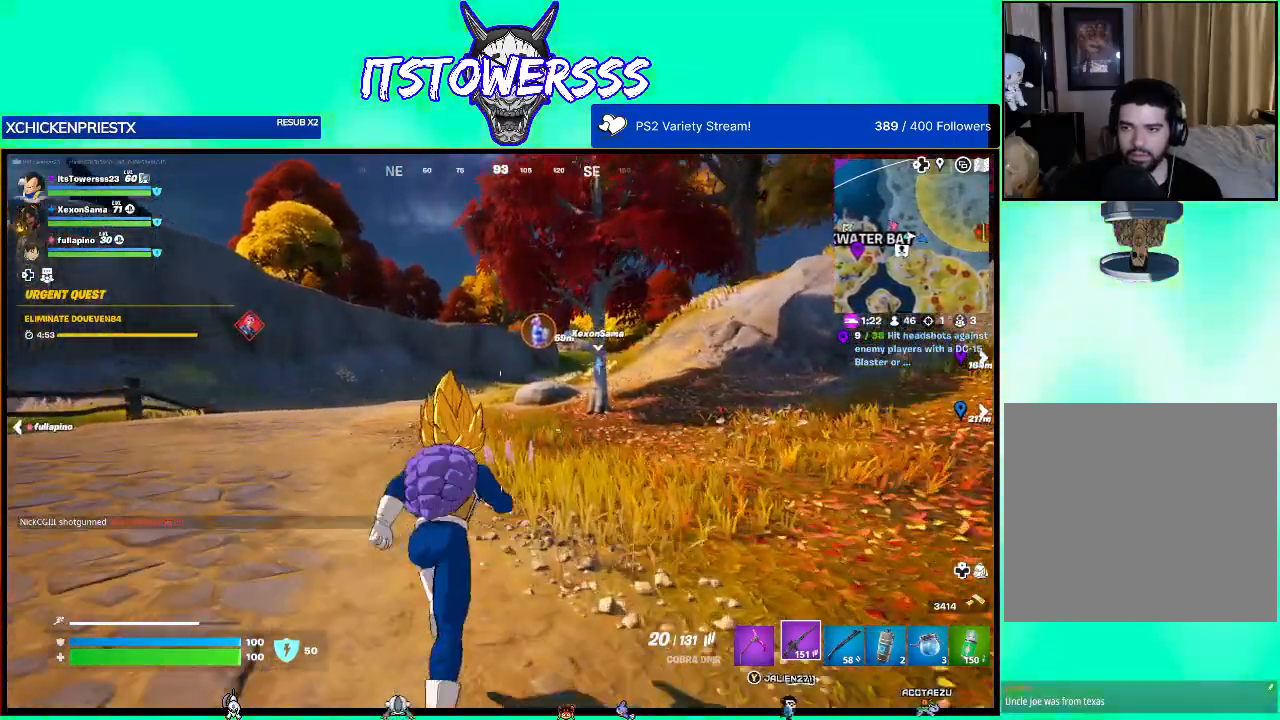
{"buttons": [], "left_stick": "up", "right_stick": "center", "events": []}
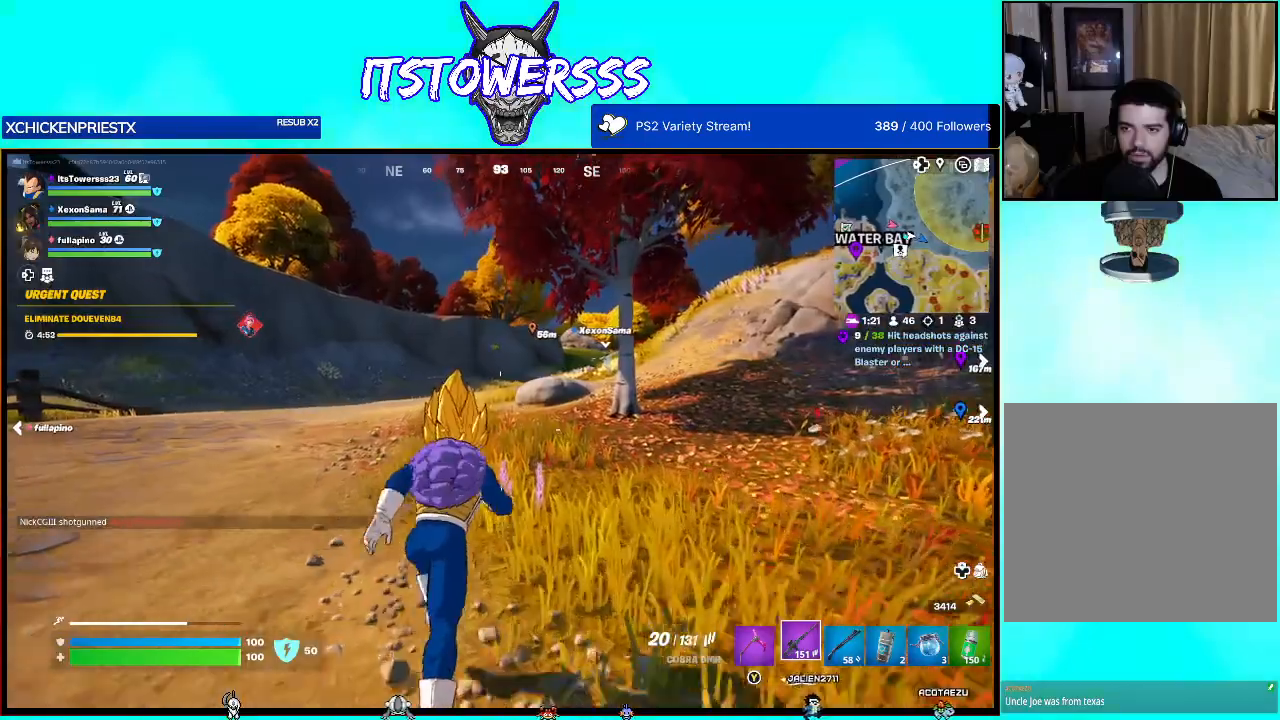
{"buttons": [], "left_stick": "up", "right_stick": "center", "events": []}
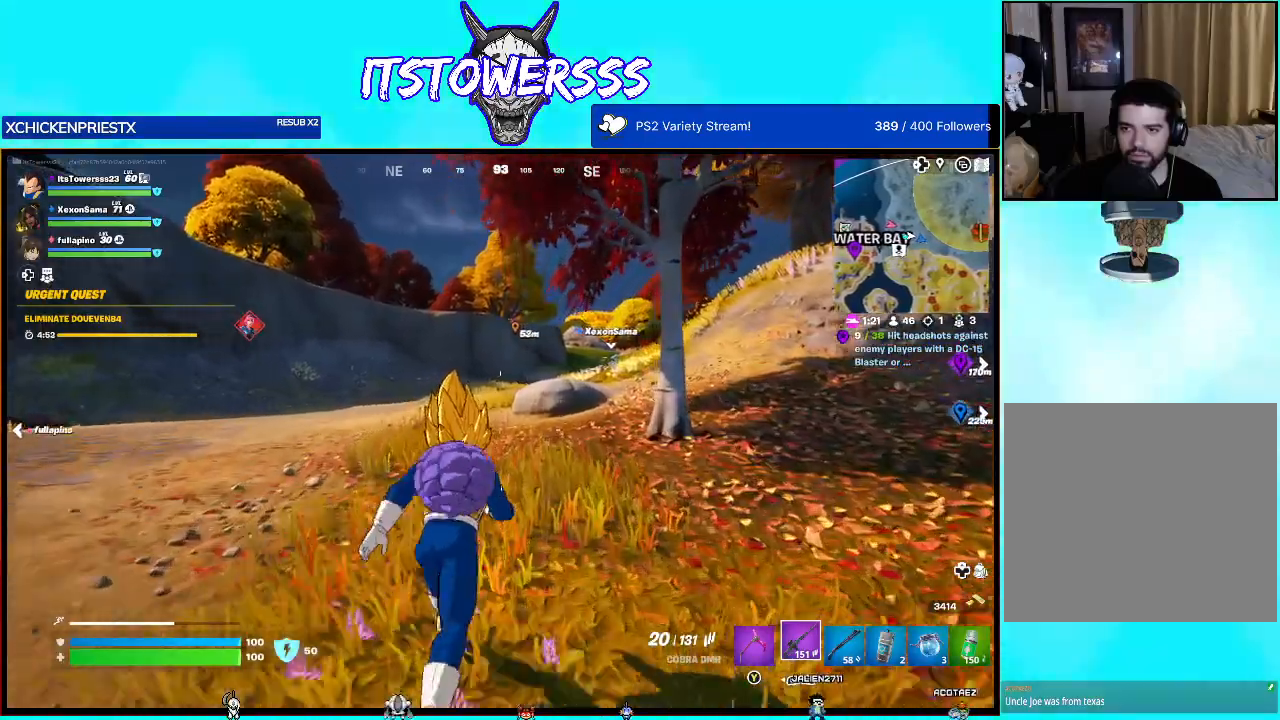
{"buttons": [], "left_stick": "up", "right_stick": "center", "events": []}
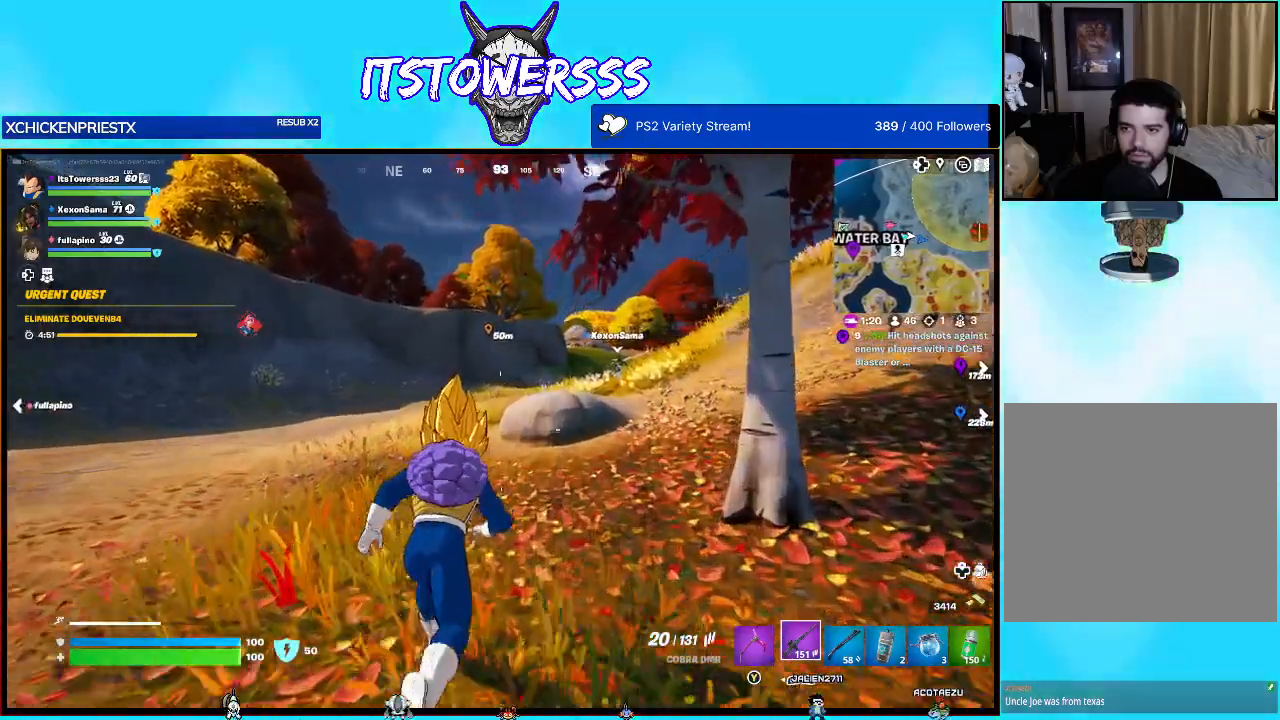
{"buttons": [], "left_stick": "up", "right_stick": "center", "events": []}
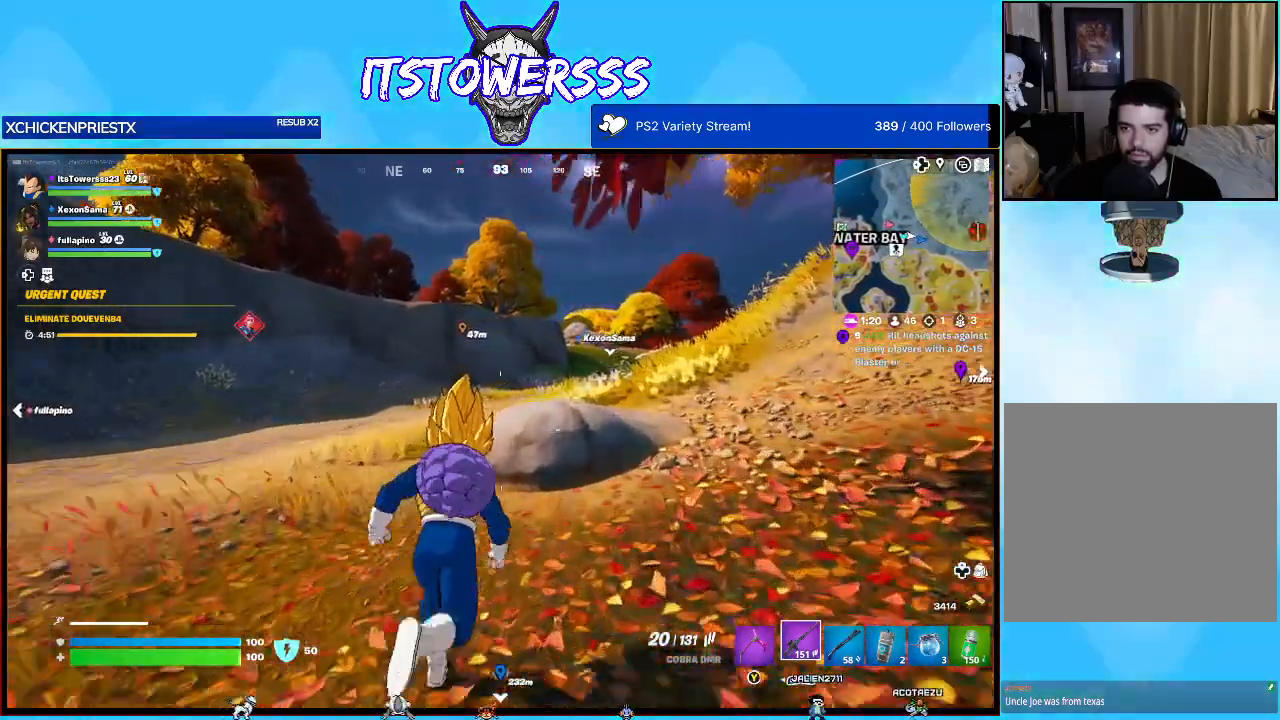
{"buttons": [], "left_stick": "up", "right_stick": "center", "events": [[283, "A", "down"], [417, "A", "up"]]}
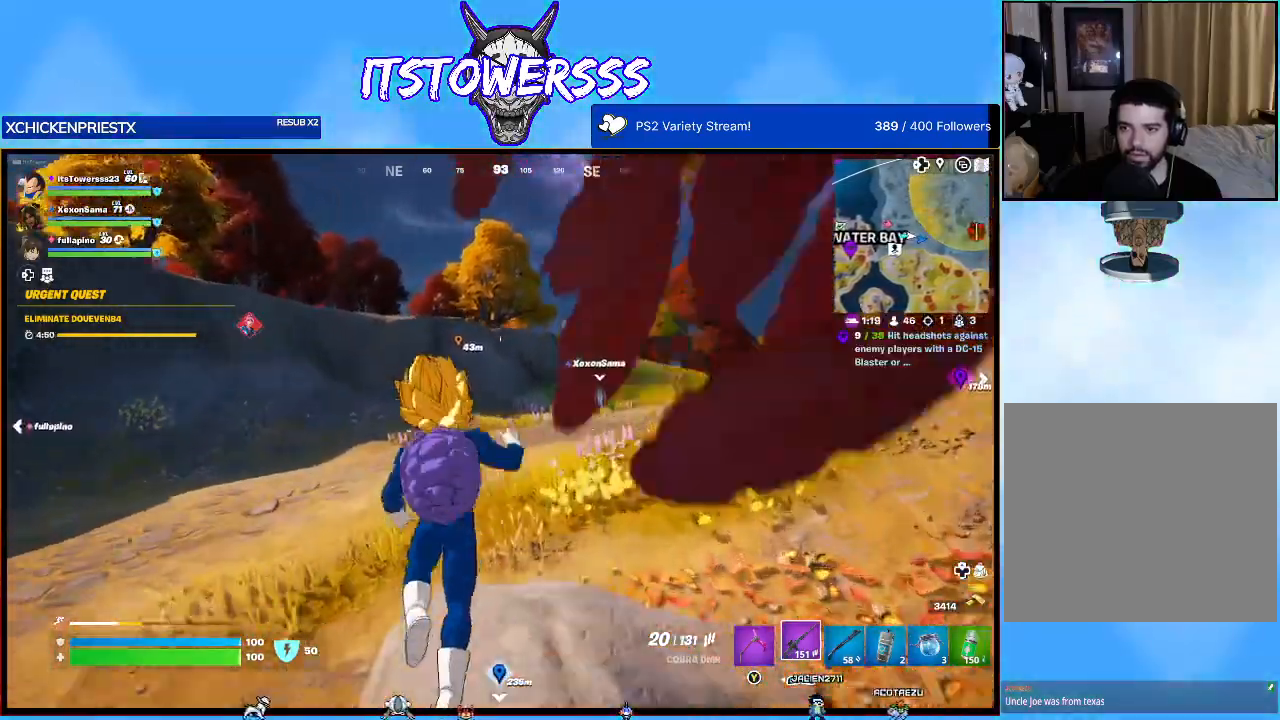
{"buttons": [], "left_stick": "up", "right_stick": "center", "events": []}
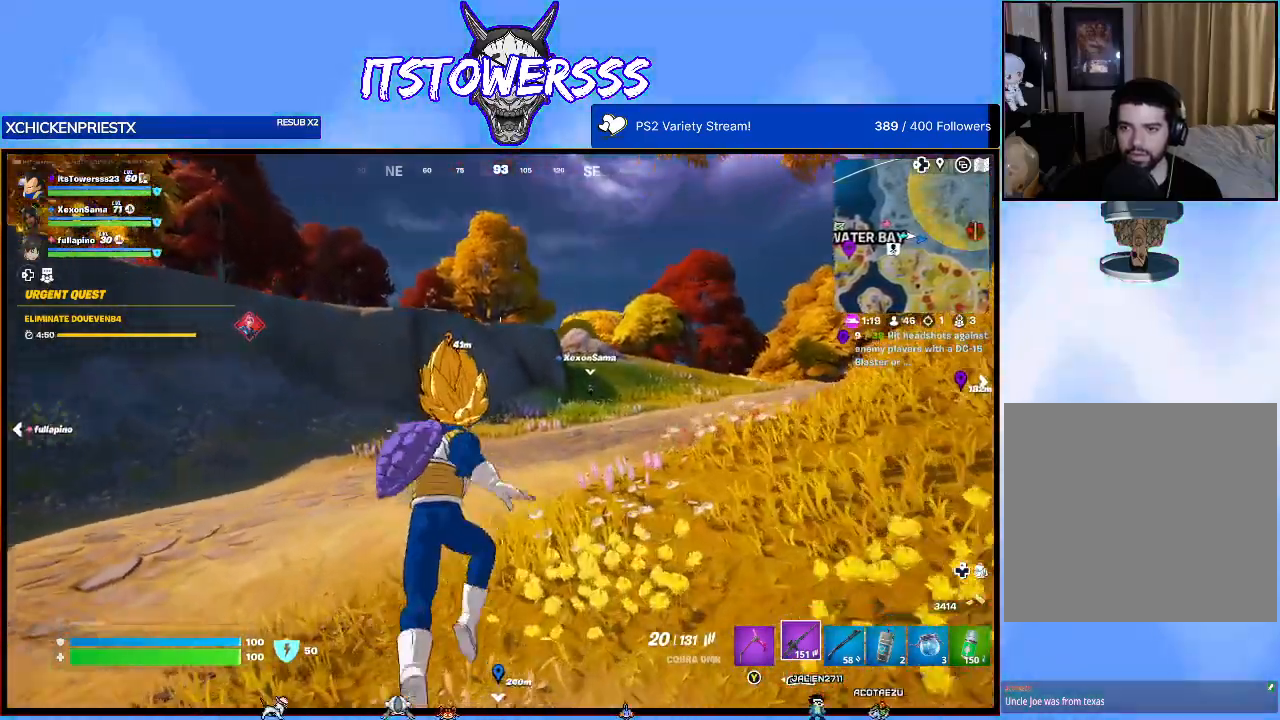
{"buttons": [], "left_stick": "up", "right_stick": "center", "events": [[183, "right_stick", "right"], [383, "right_stick", "center"]]}
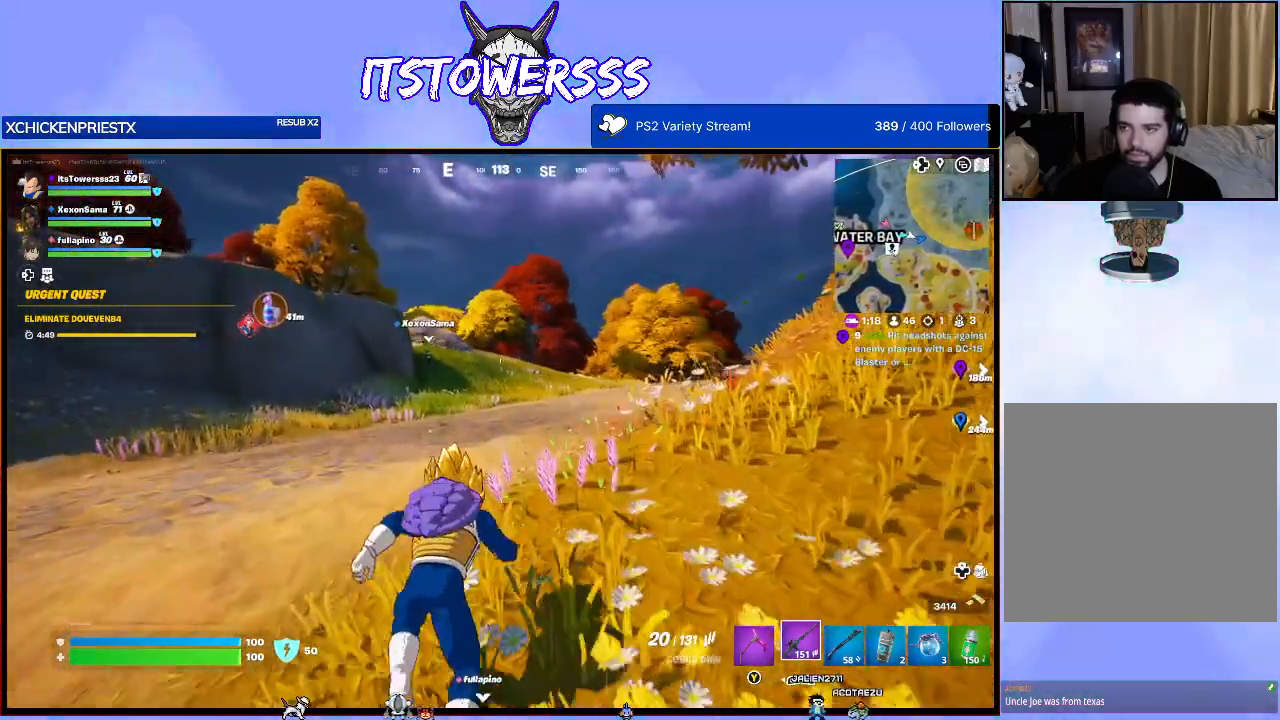
{"buttons": [], "left_stick": "up", "right_stick": "center", "events": [[217, "right_stick", "right"], [400, "right_stick", "center"]]}
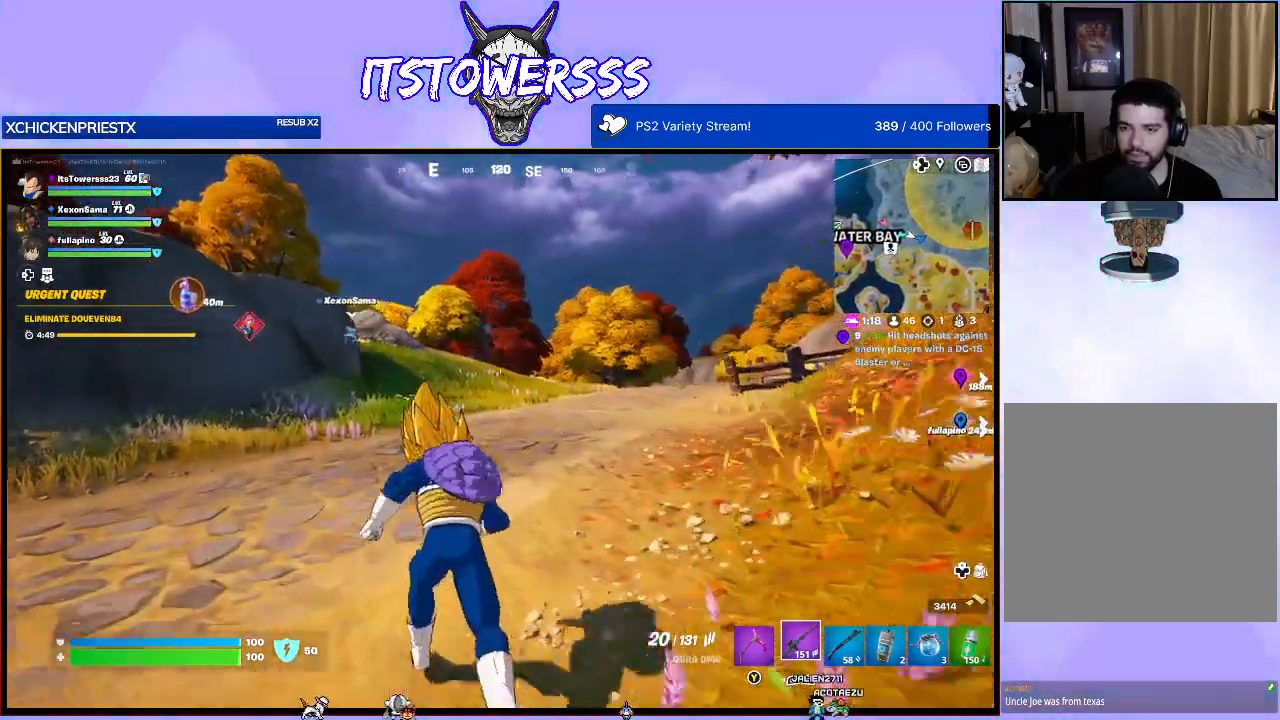
{"buttons": [], "left_stick": "up", "right_stick": "center", "events": [[133, "right_stick", "right"], [350, "right_stick", "center"]]}